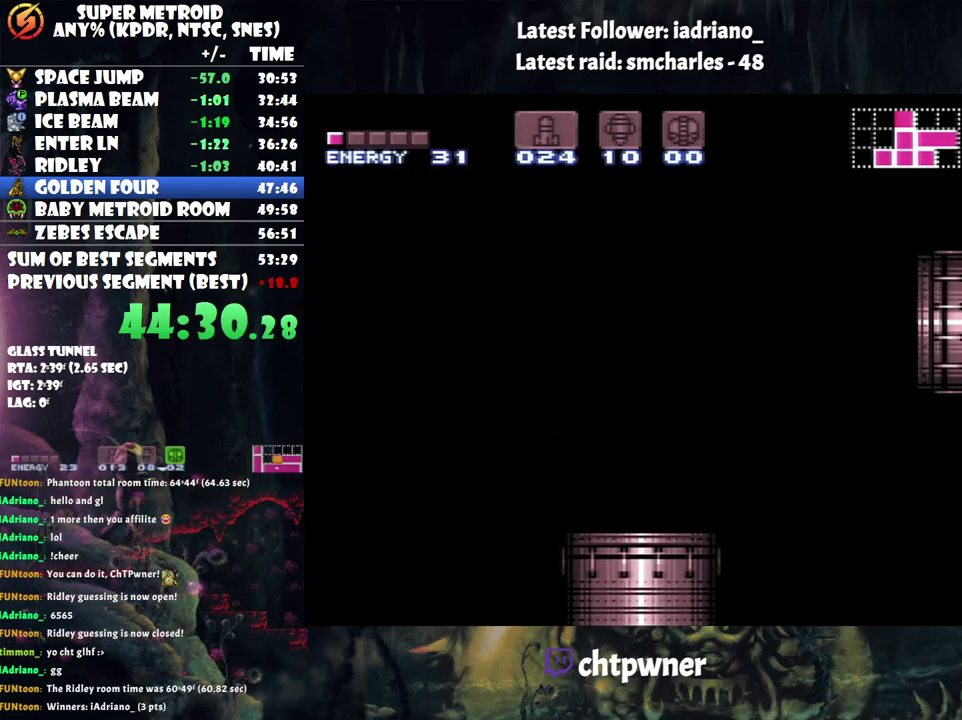
Gameplay with a controller (Nintendo layout); each line is a JSON object with the inputs held at the frame after it. "events" lists button and stick changes between this image and that frame as [ms after this image, input, new state], when the widget could be followed in between. Not read: L3 R3 left_stick.
{"buttons": [], "events": []}
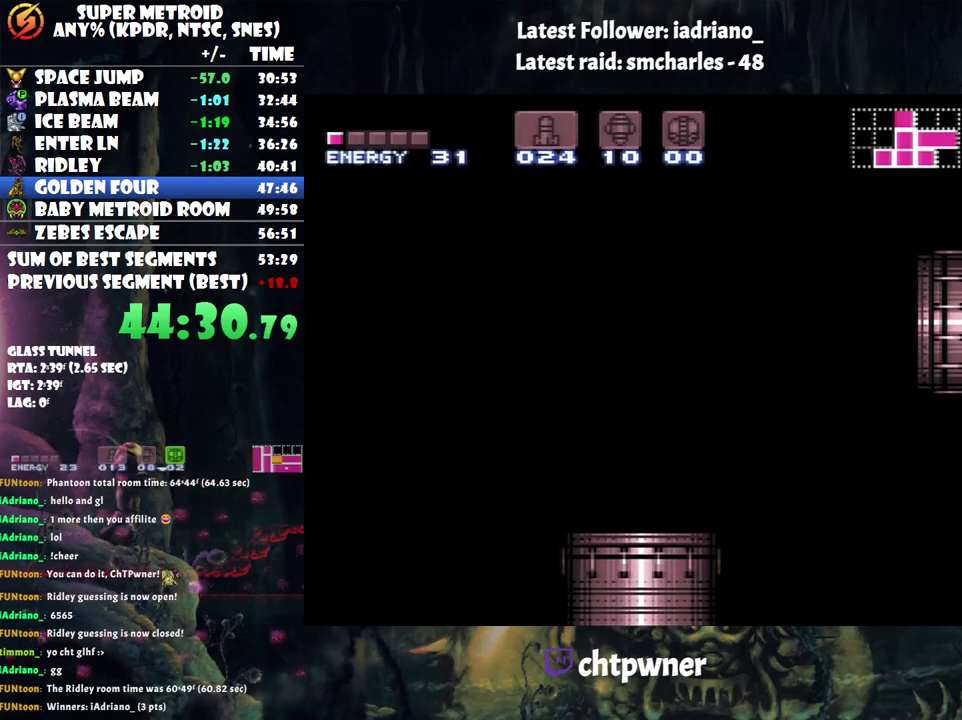
{"buttons": [], "events": []}
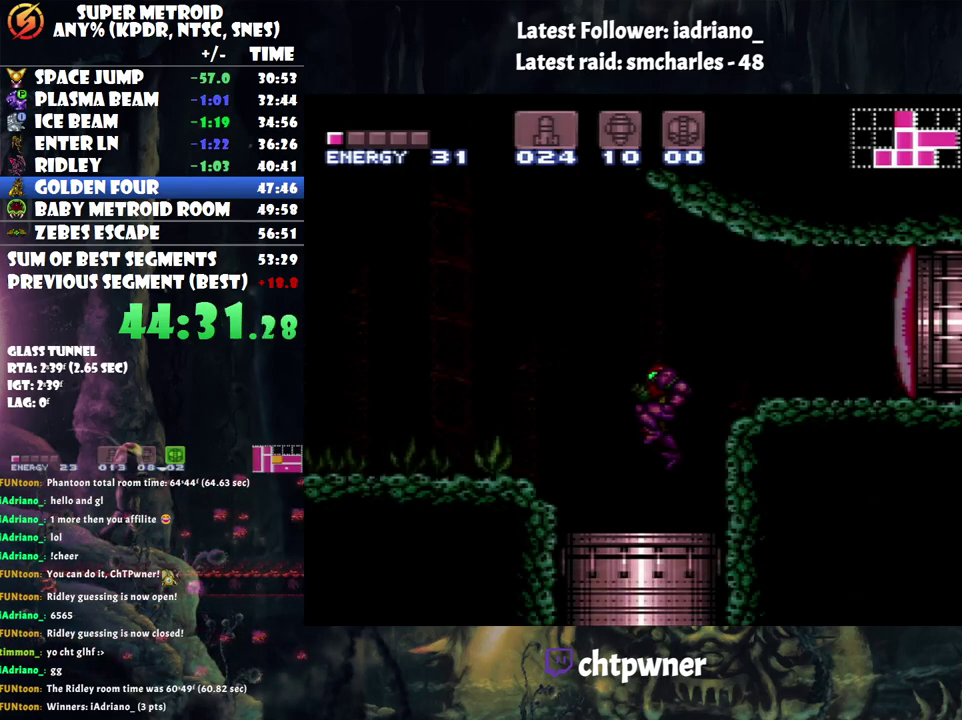
{"buttons": ["A", "DPAD_LEFT"], "events": [[417, "DPAD_LEFT", "down"], [500, "A", "down"]]}
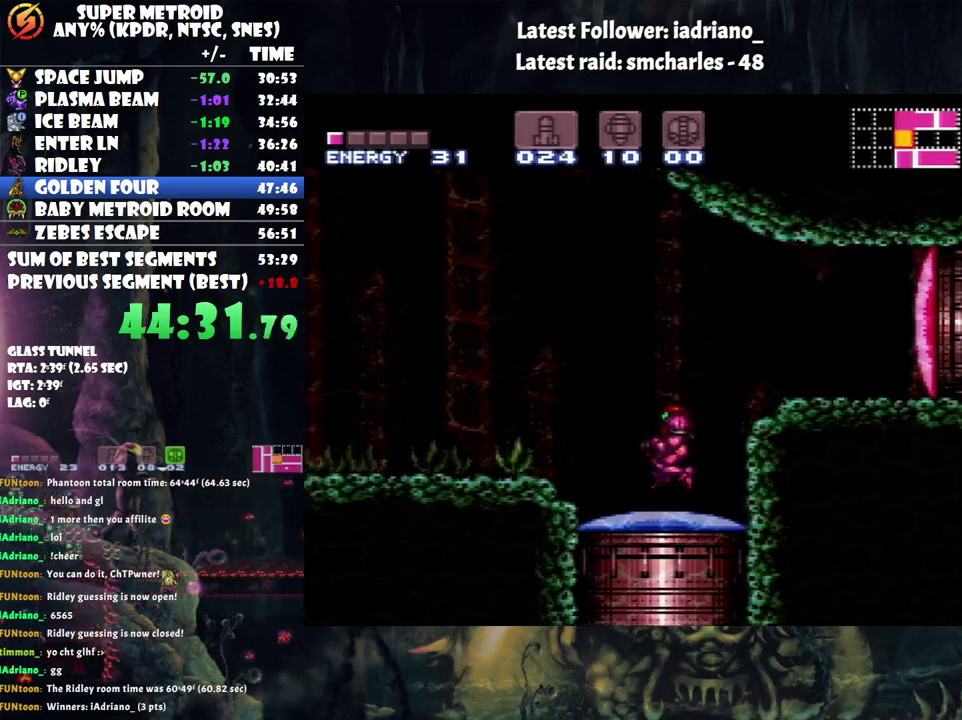
{"buttons": ["A", "B", "DPAD_RIGHT"], "events": [[233, "B", "down"], [350, "DPAD_LEFT", "up"], [450, "DPAD_RIGHT", "down"]]}
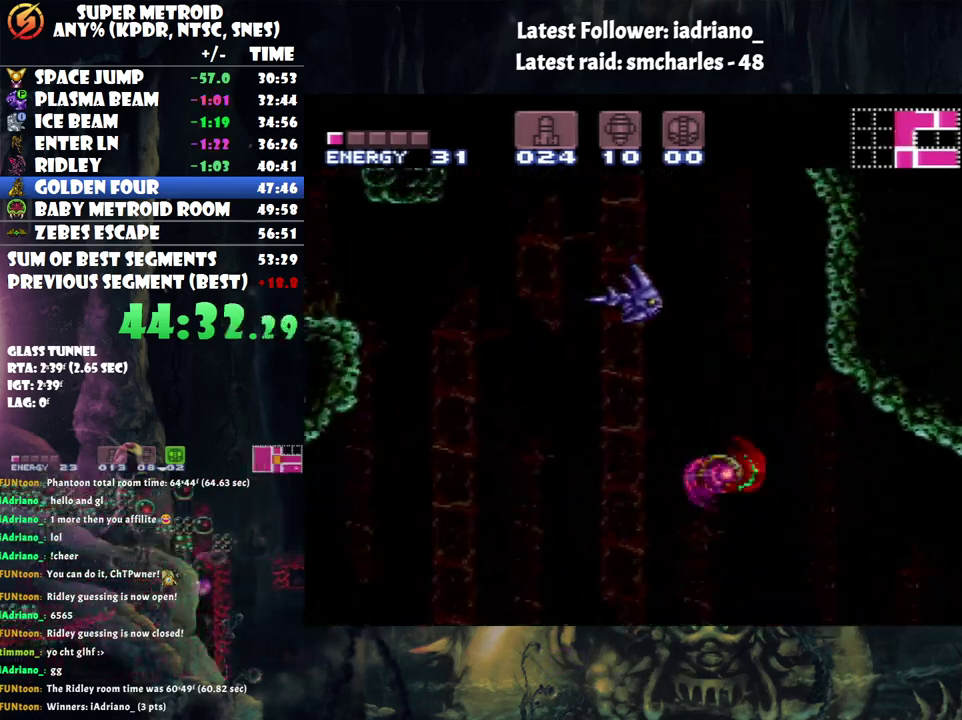
{"buttons": ["DPAD_LEFT"], "events": [[283, "B", "up"], [317, "DPAD_RIGHT", "up"], [383, "A", "up"], [433, "DPAD_LEFT", "down"]]}
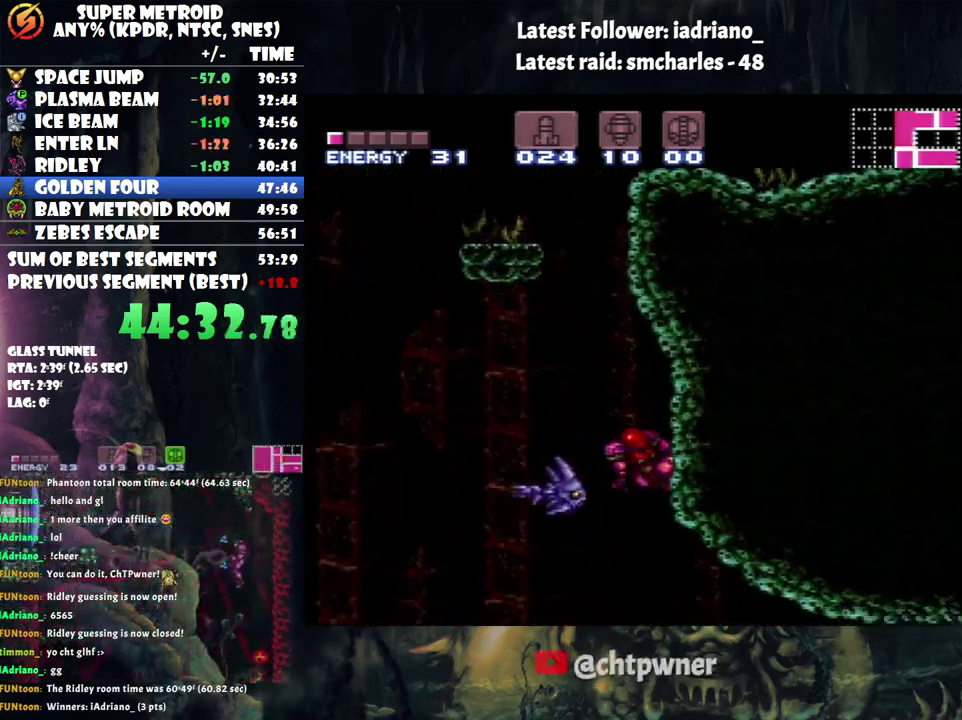
{"buttons": ["B", "DPAD_RIGHT"], "events": [[50, "B", "down"], [317, "DPAD_LEFT", "up"], [350, "DPAD_RIGHT", "down"]]}
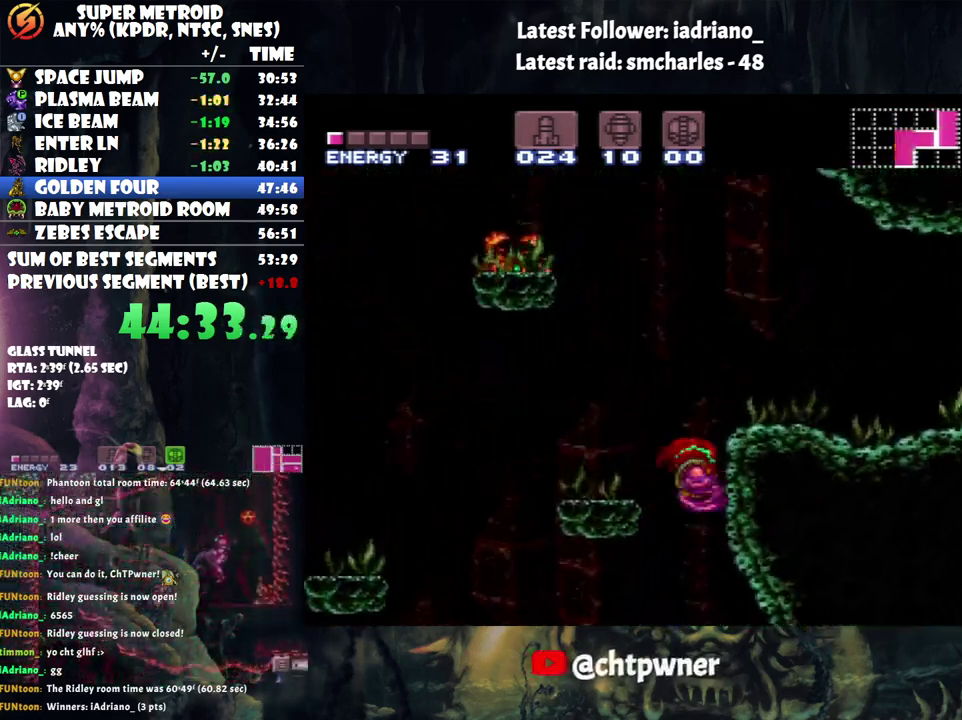
{"buttons": ["Y", "DPAD_RIGHT"], "events": [[417, "B", "up"], [417, "Y", "down"]]}
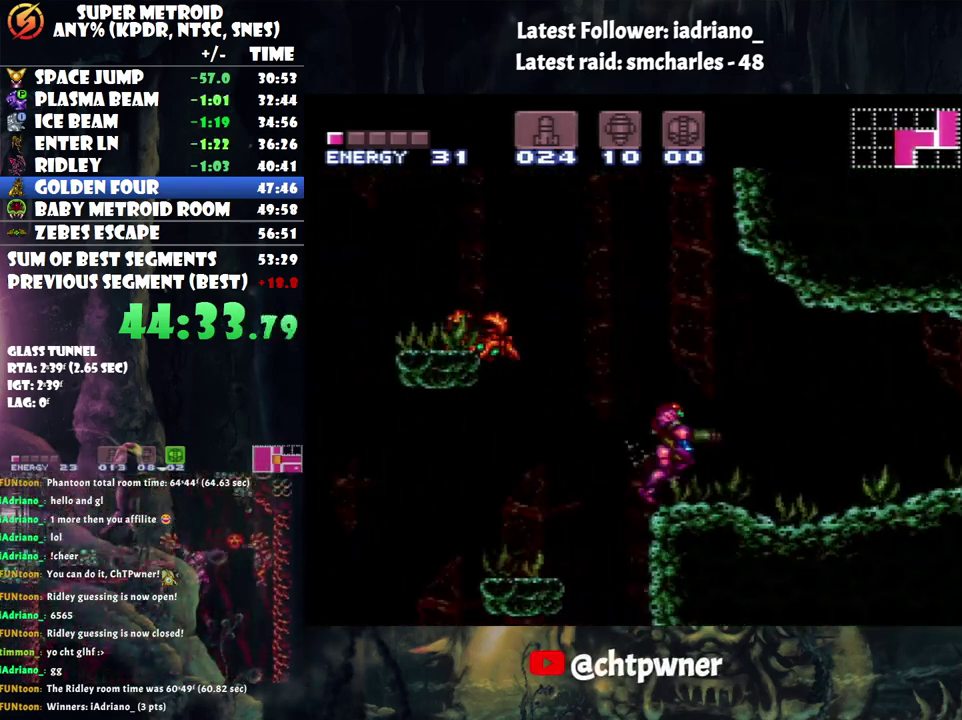
{"buttons": ["A", "DPAD_RIGHT"], "events": [[33, "Y", "up"], [117, "A", "down"]]}
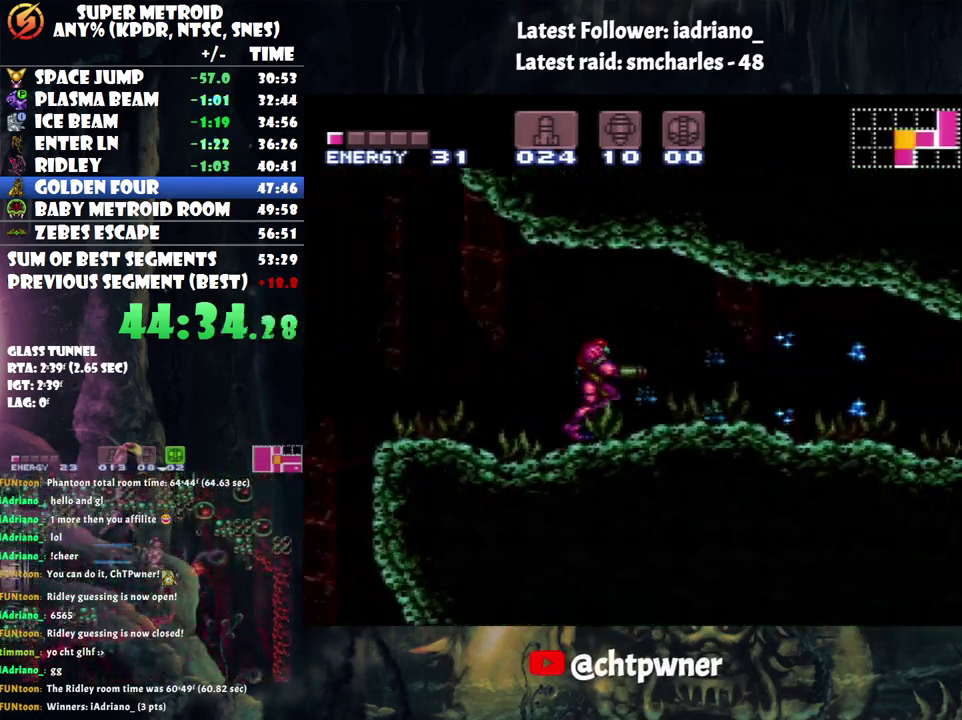
{"buttons": ["A", "DPAD_RIGHT"], "events": []}
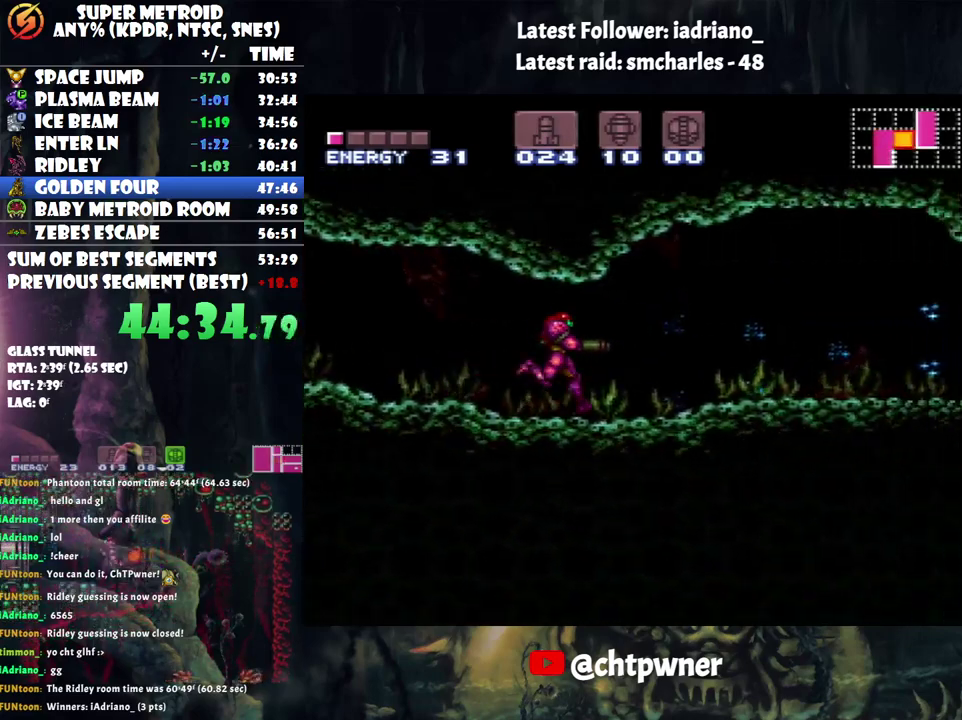
{"buttons": ["B", "DPAD_RIGHT"], "events": [[400, "B", "down"], [433, "A", "up"]]}
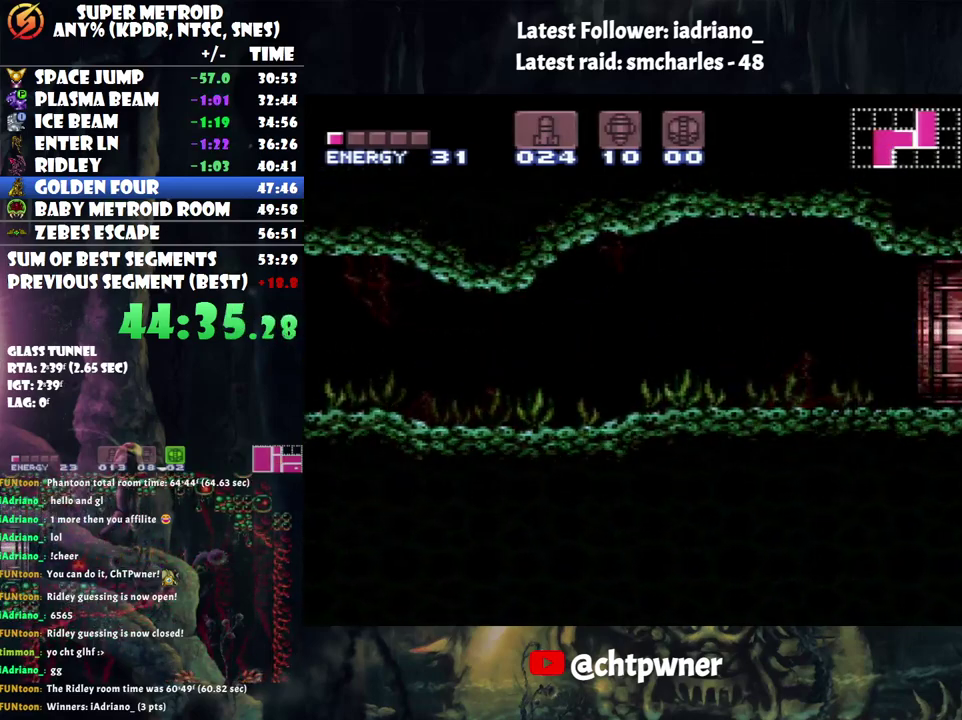
{"buttons": ["B", "DPAD_RIGHT"], "events": []}
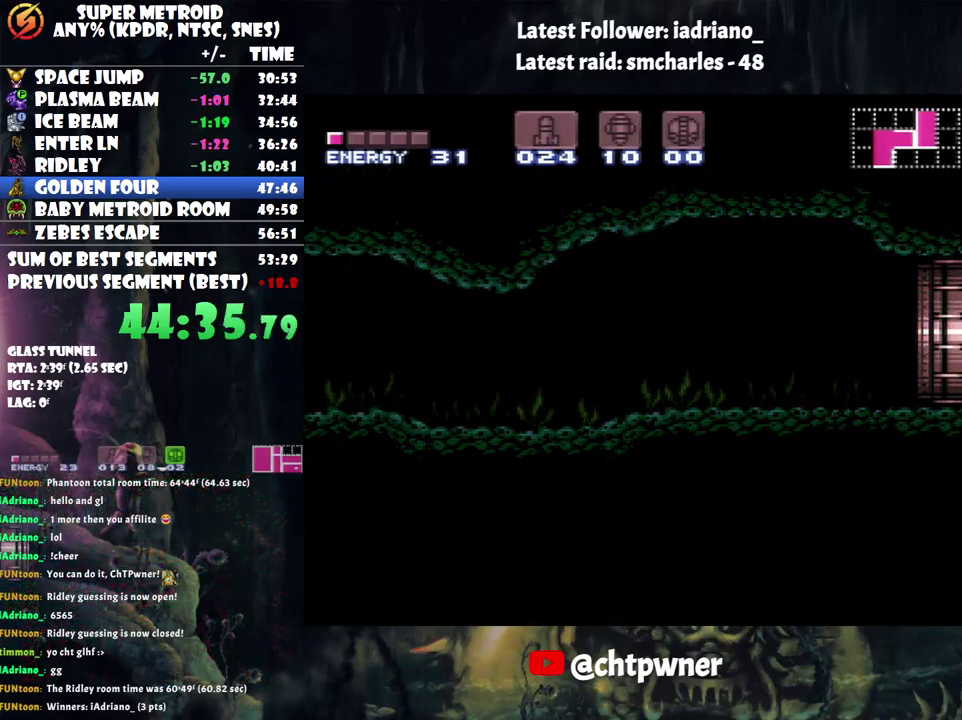
{"buttons": ["B"], "events": [[167, "DPAD_RIGHT", "up"]]}
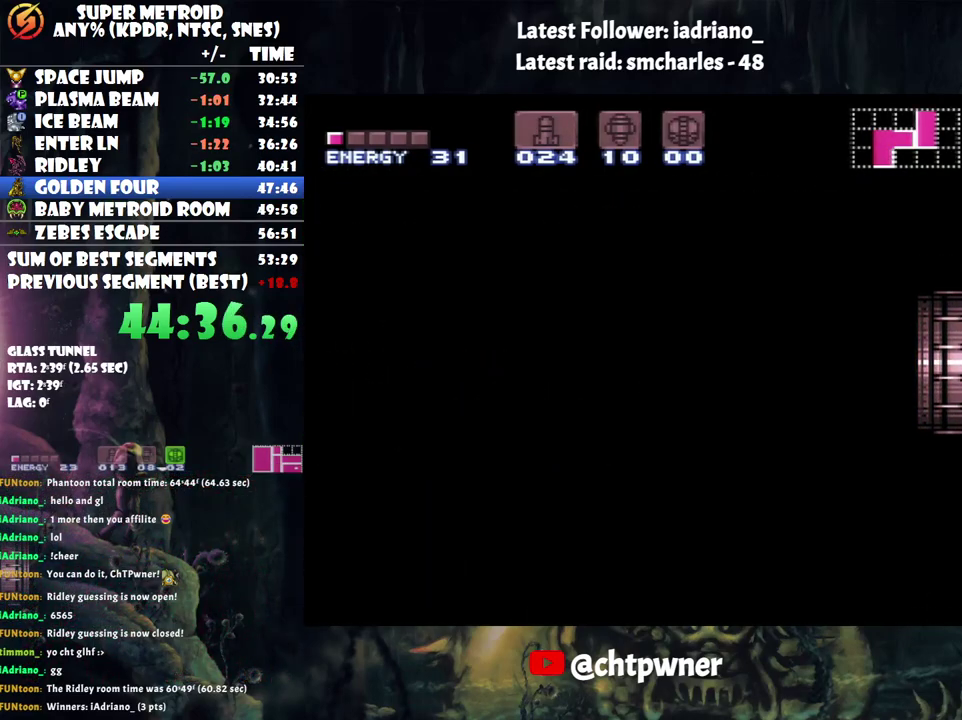
{"buttons": ["B"], "events": []}
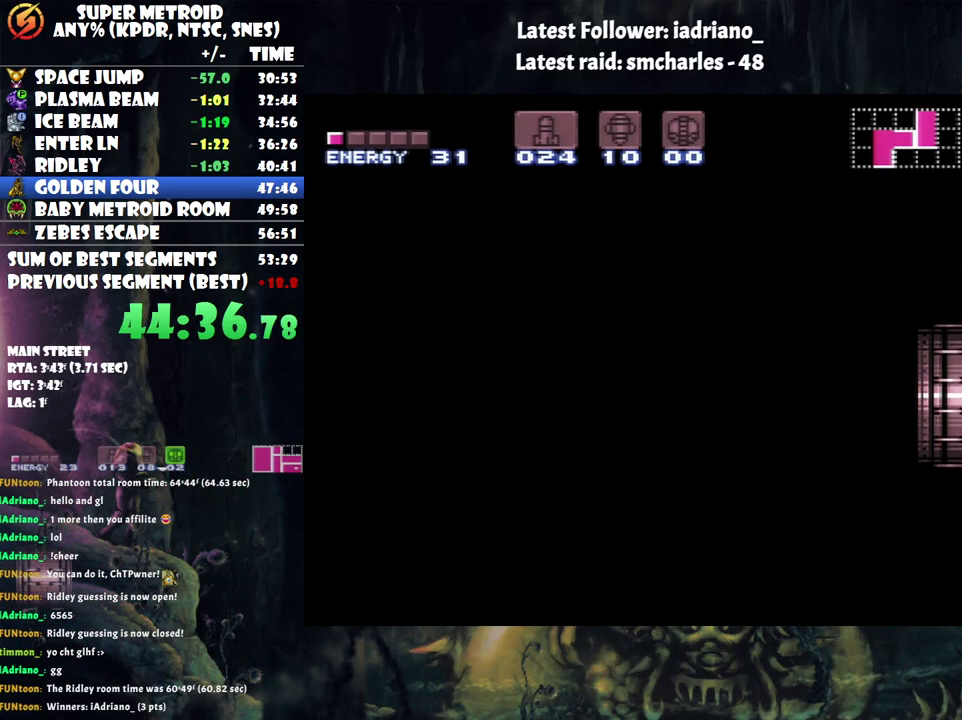
{"buttons": ["B"], "events": []}
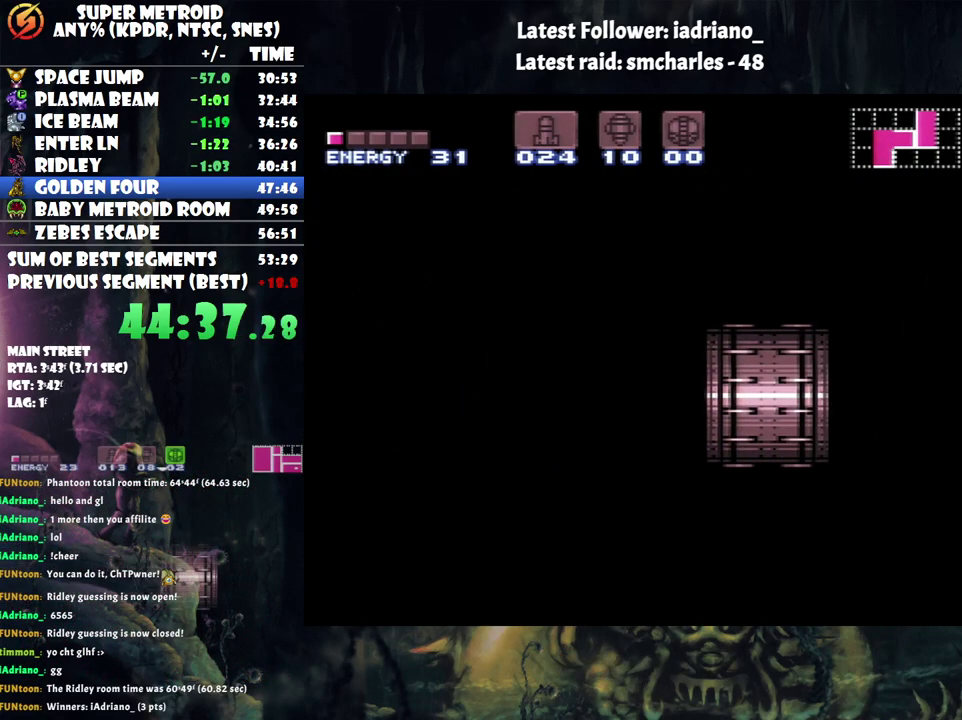
{"buttons": ["B"], "events": []}
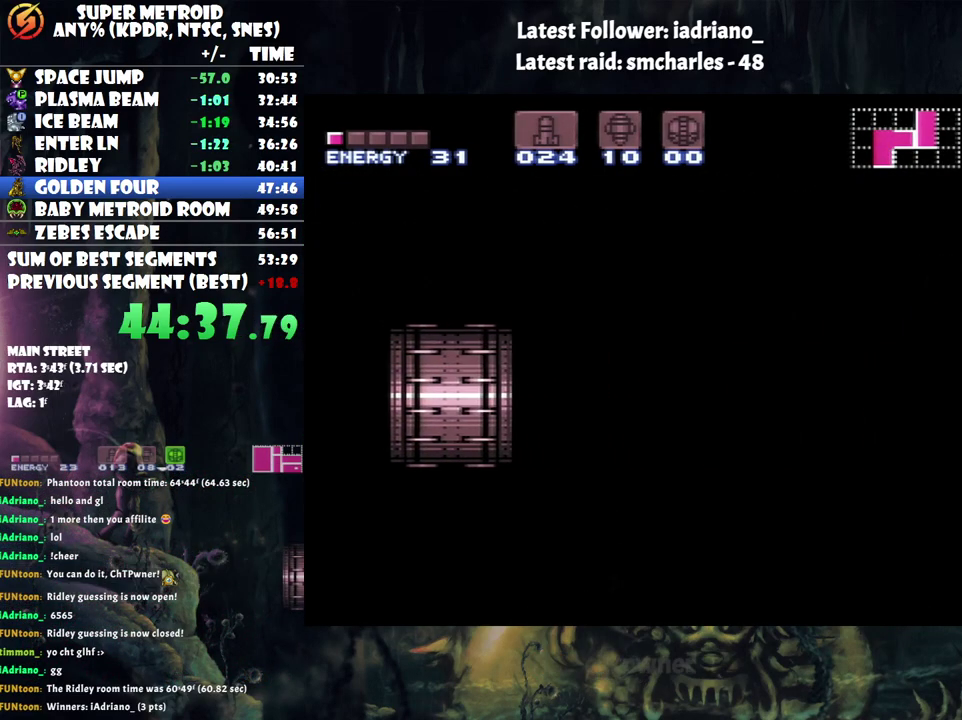
{"buttons": ["B"], "events": []}
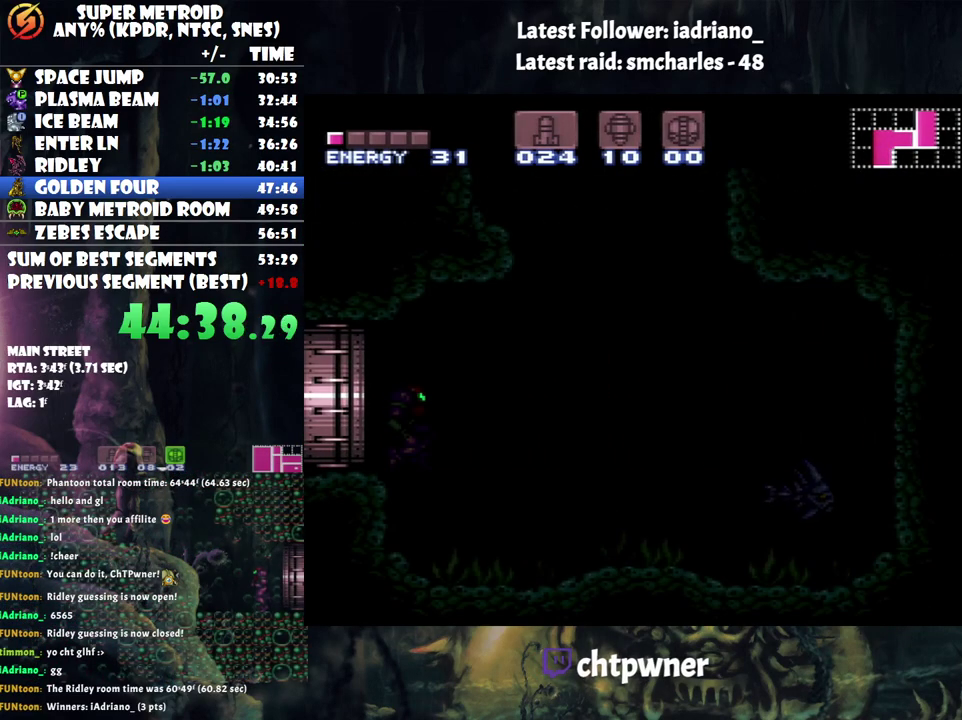
{"buttons": ["B"], "events": []}
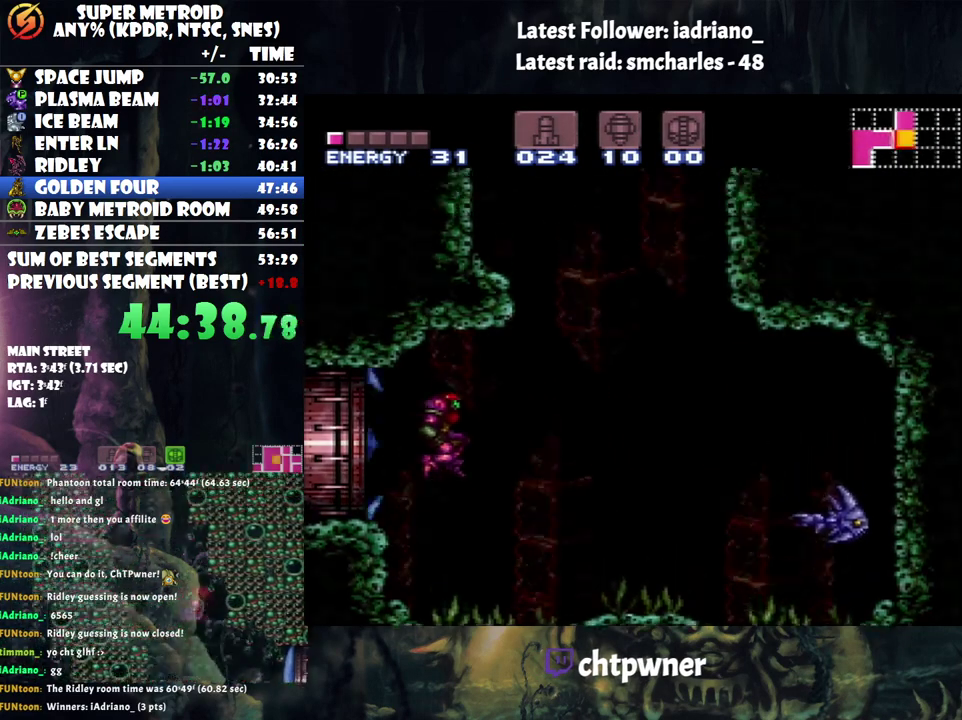
{"buttons": ["B"], "events": []}
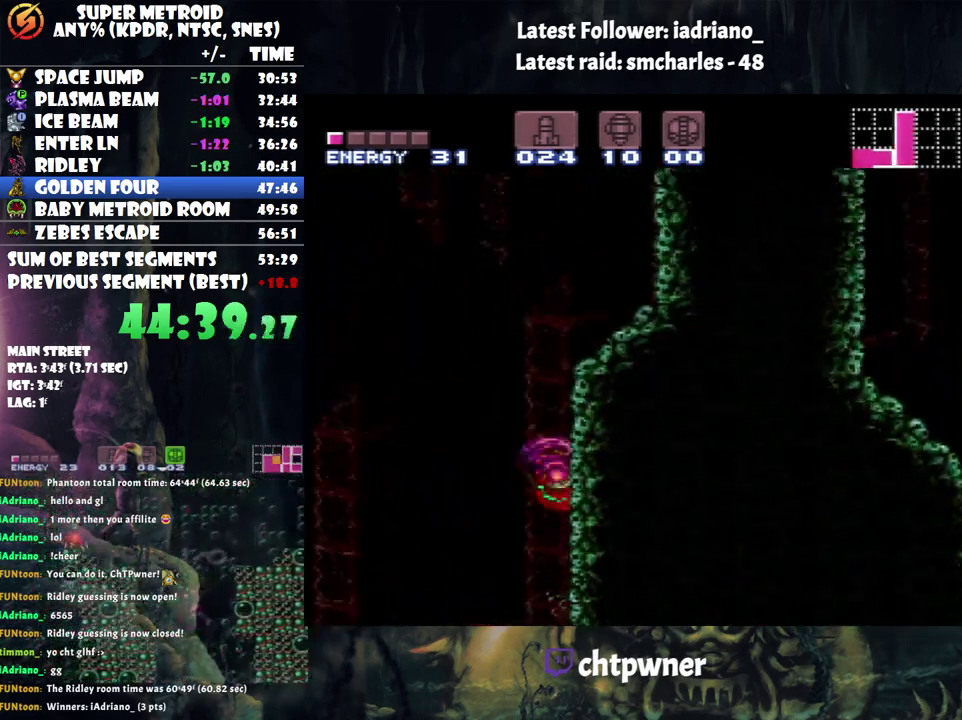
{"buttons": ["Y", "DPAD_UP"], "events": [[183, "DPAD_RIGHT", "down"], [317, "B", "up"], [350, "DPAD_RIGHT", "up"], [400, "DPAD_UP", "down"], [500, "Y", "down"]]}
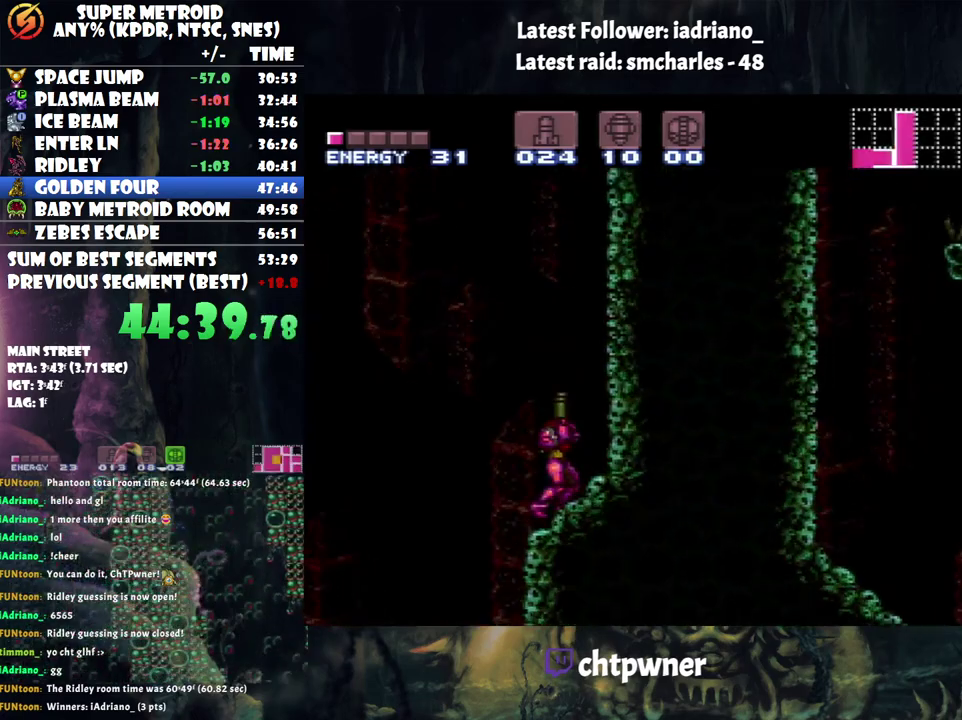
{"buttons": ["DPAD_LEFT"], "events": [[100, "DPAD_UP", "up"], [100, "Y", "up"], [150, "DPAD_RIGHT", "down"], [183, "B", "down"], [417, "DPAD_RIGHT", "up"], [467, "DPAD_LEFT", "down"], [500, "B", "up"]]}
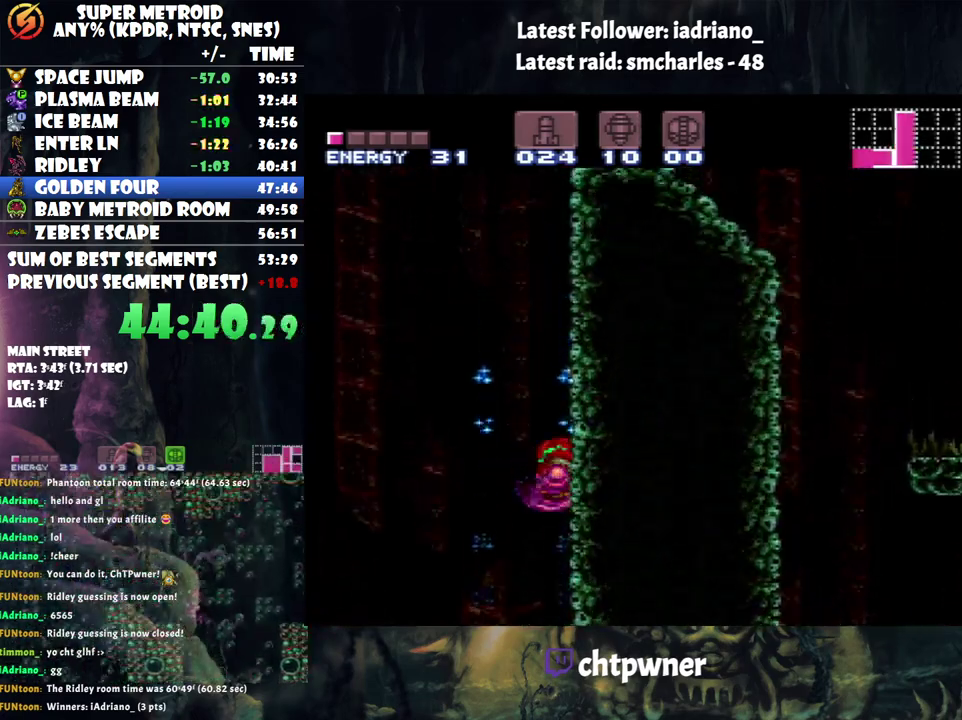
{"buttons": [], "events": [[67, "B", "down"], [117, "DPAD_UP", "down"], [167, "DPAD_LEFT", "up"], [167, "DPAD_UP", "up"], [183, "DPAD_RIGHT", "down"], [467, "B", "up"], [500, "DPAD_RIGHT", "up"]]}
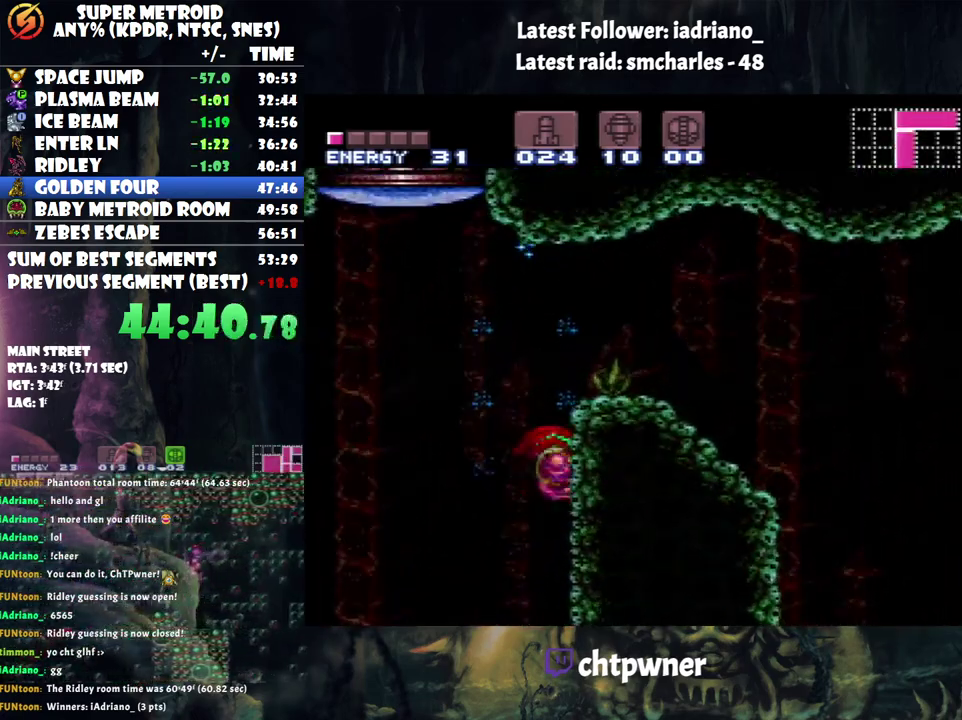
{"buttons": ["B", "DPAD_UP", "DPAD_LEFT"], "events": [[217, "DPAD_LEFT", "down"], [317, "B", "down"], [467, "DPAD_UP", "down"]]}
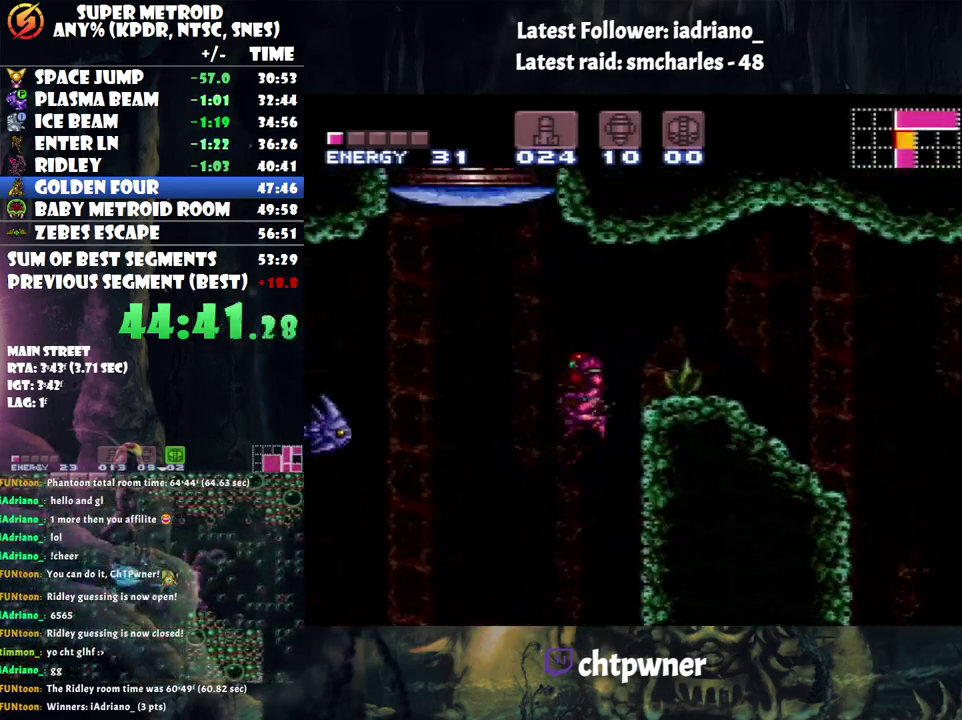
{"buttons": ["Y", "DPAD_UP"], "events": [[33, "DPAD_LEFT", "up"], [133, "Y", "down"], [250, "Y", "up"], [383, "B", "up"], [483, "Y", "down"]]}
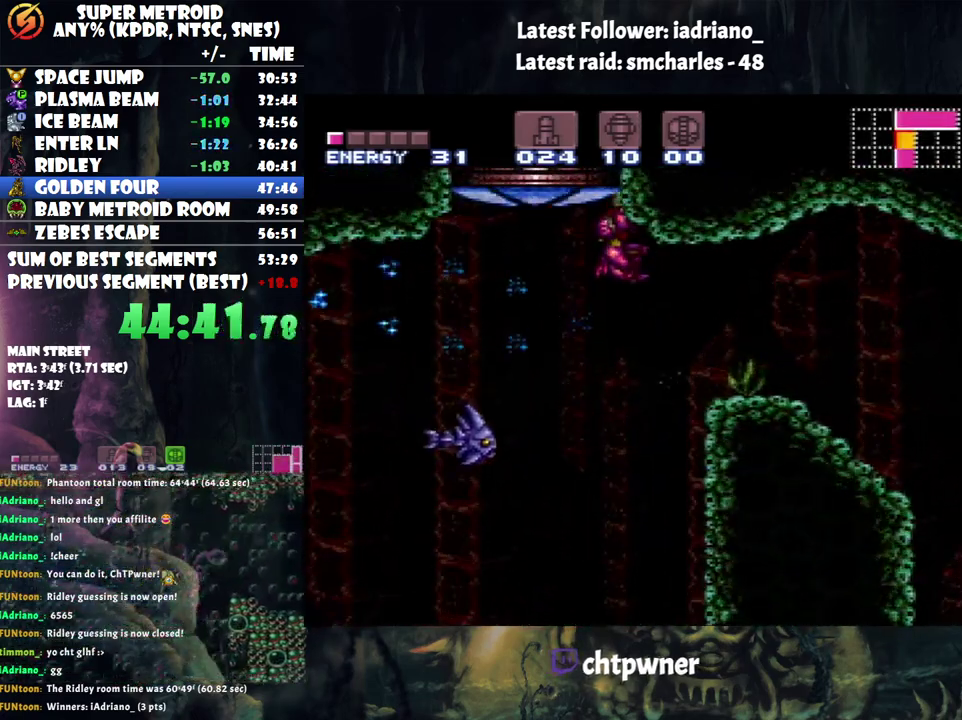
{"buttons": ["DPAD_UP"], "events": [[67, "Y", "up"]]}
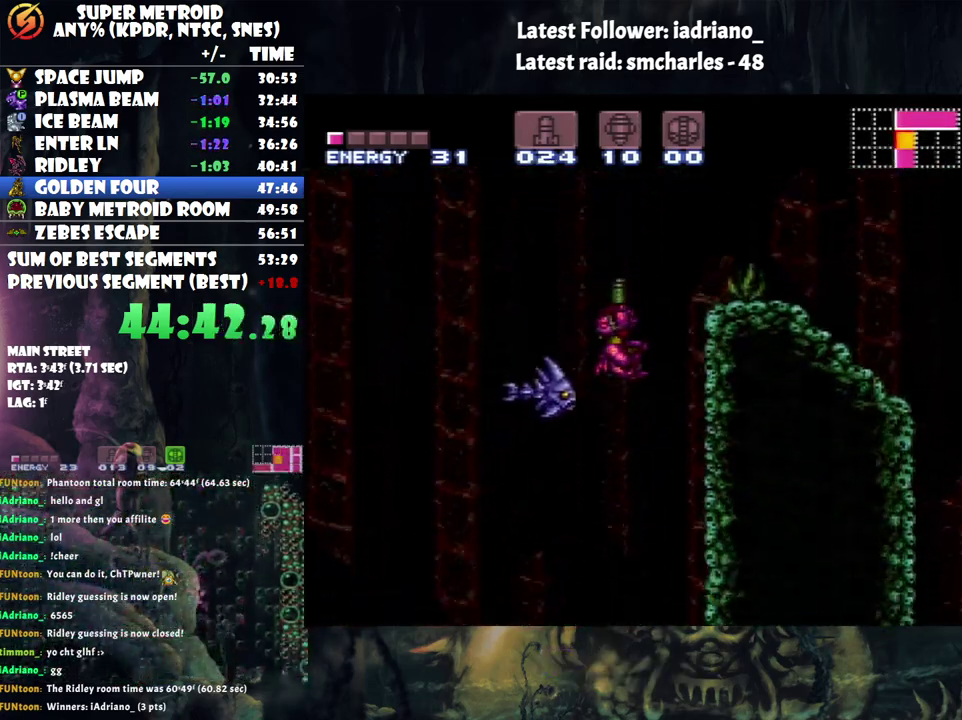
{"buttons": ["DPAD_UP"], "events": [[133, "Y", "down"], [217, "Y", "up"], [300, "Y", "down"], [500, "Y", "up"]]}